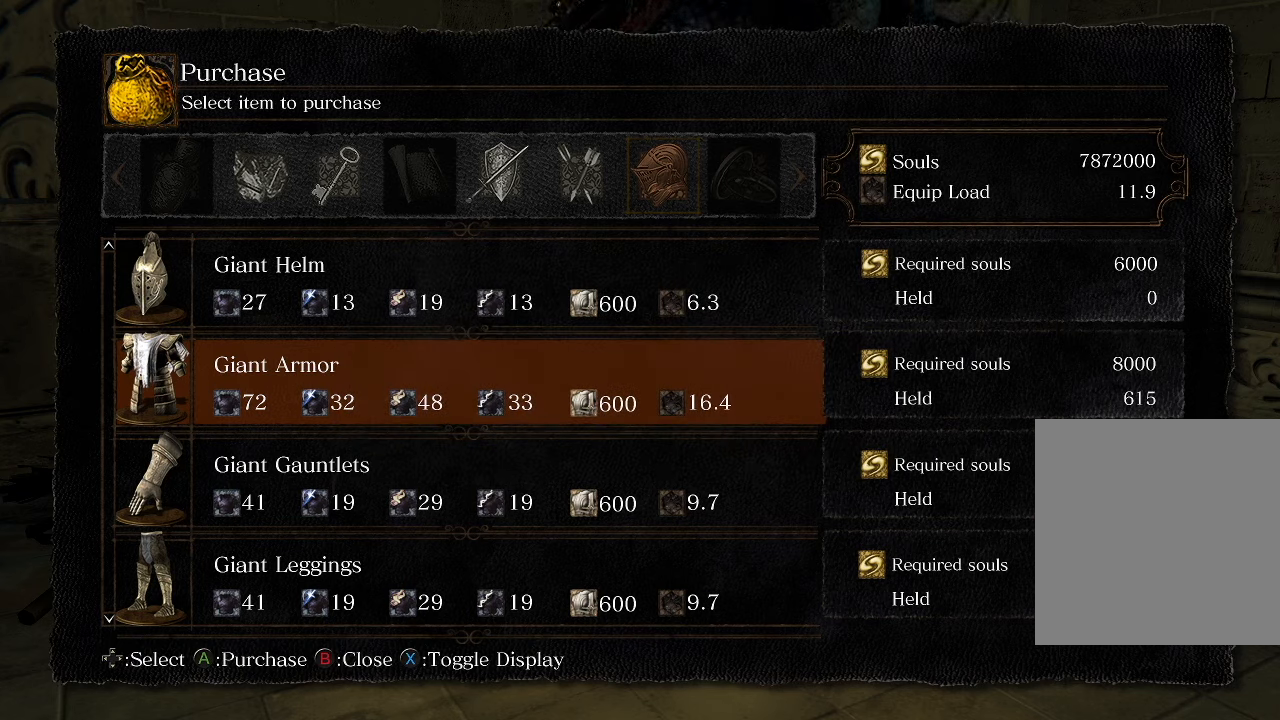
Gameplay with a controller (Xbox layout); each line is a JSON object with the inputs held at the frame after it. "events" lists button and stick changes between this image and that frame as [ms after this image, input, new state], when the widget could be followed in between.
{"buttons": [], "left_stick": "center", "right_stick": "center", "events": []}
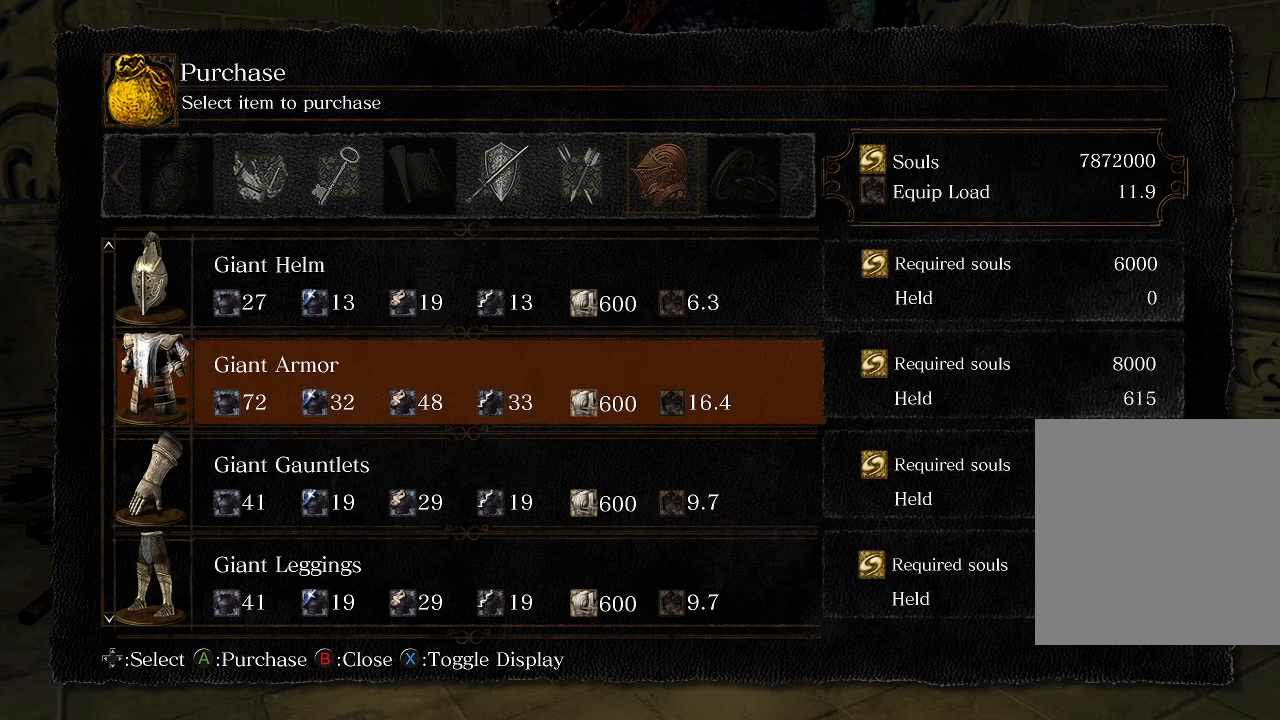
{"buttons": [], "left_stick": "center", "right_stick": "center", "events": []}
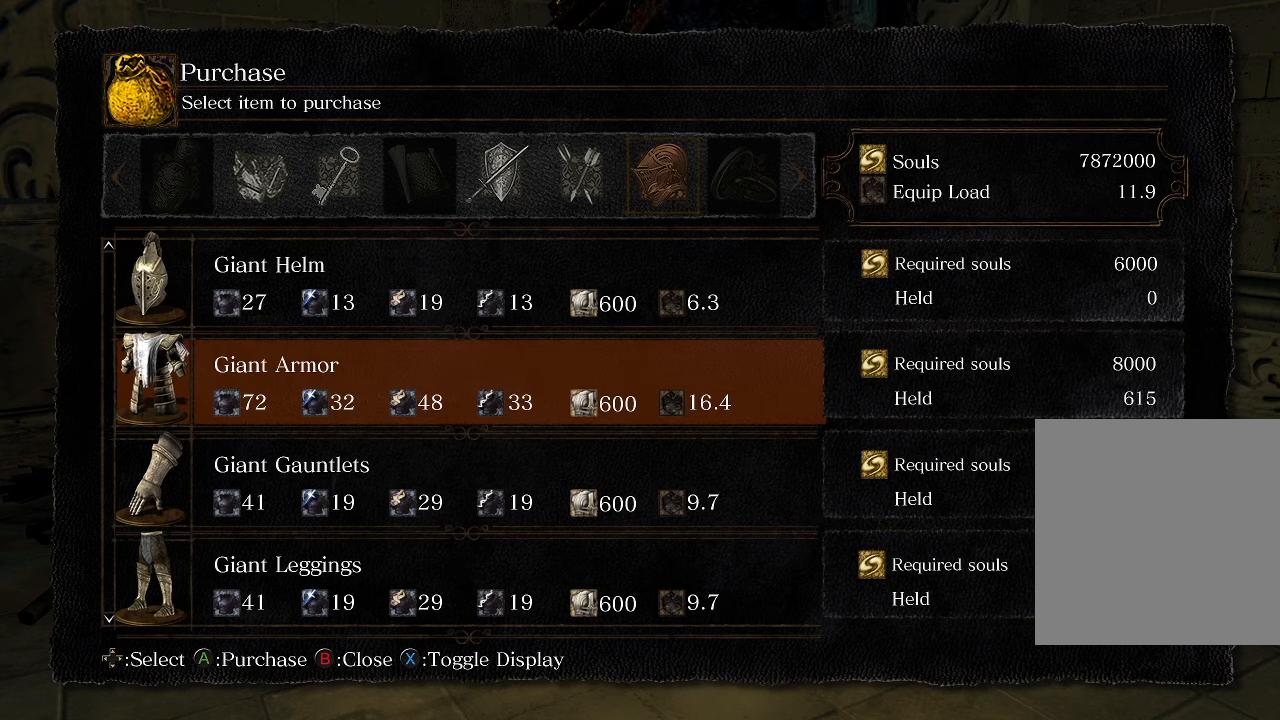
{"buttons": [], "left_stick": "center", "right_stick": "center", "events": []}
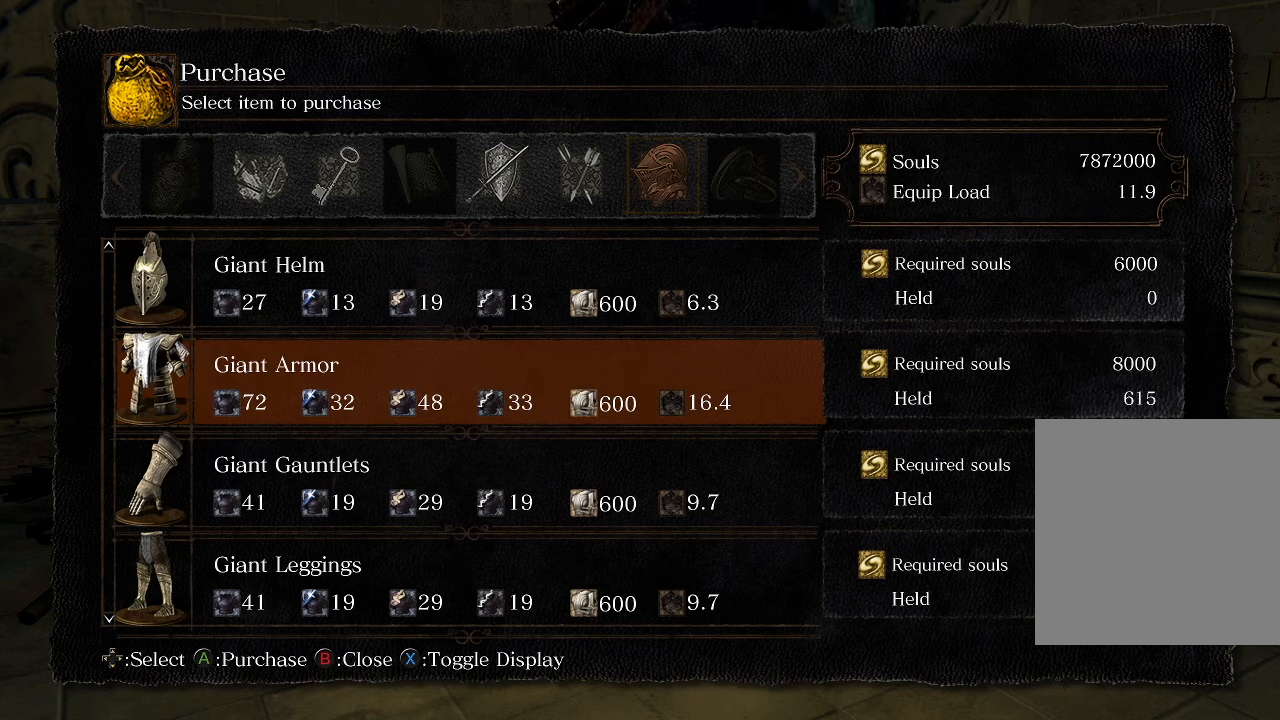
{"buttons": [], "left_stick": "center", "right_stick": "center", "events": []}
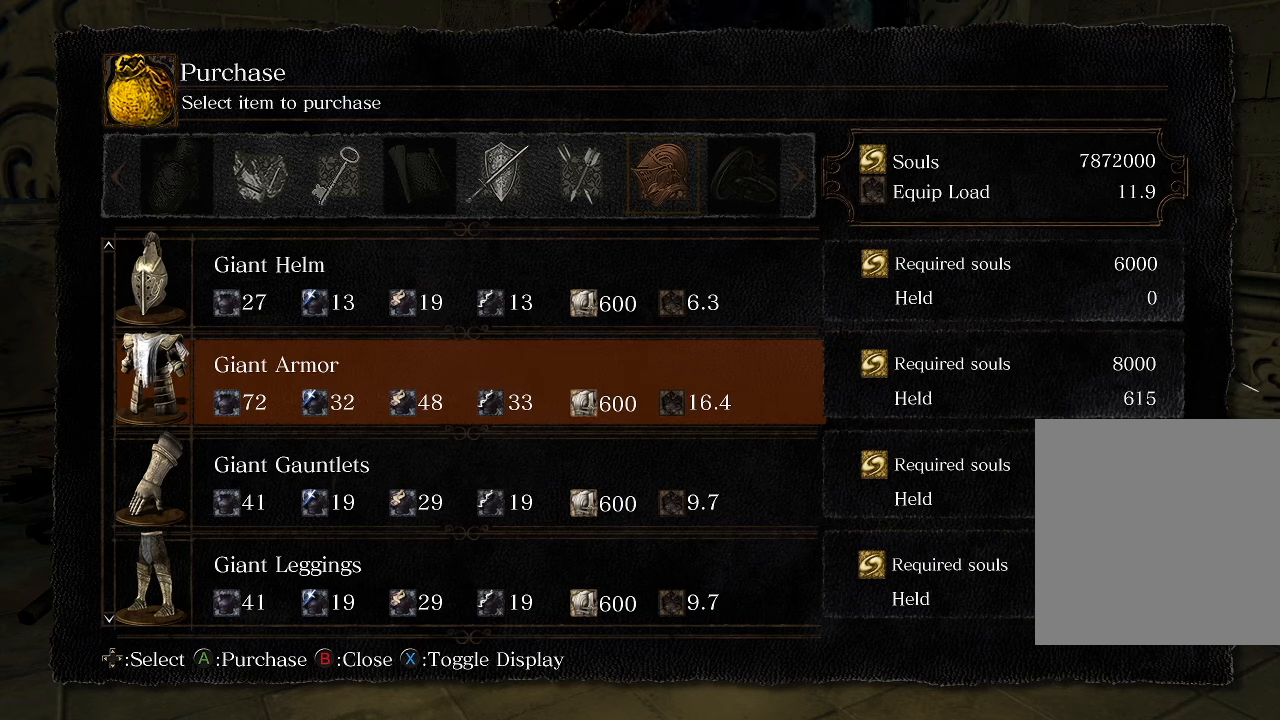
{"buttons": [], "left_stick": "center", "right_stick": "center", "events": []}
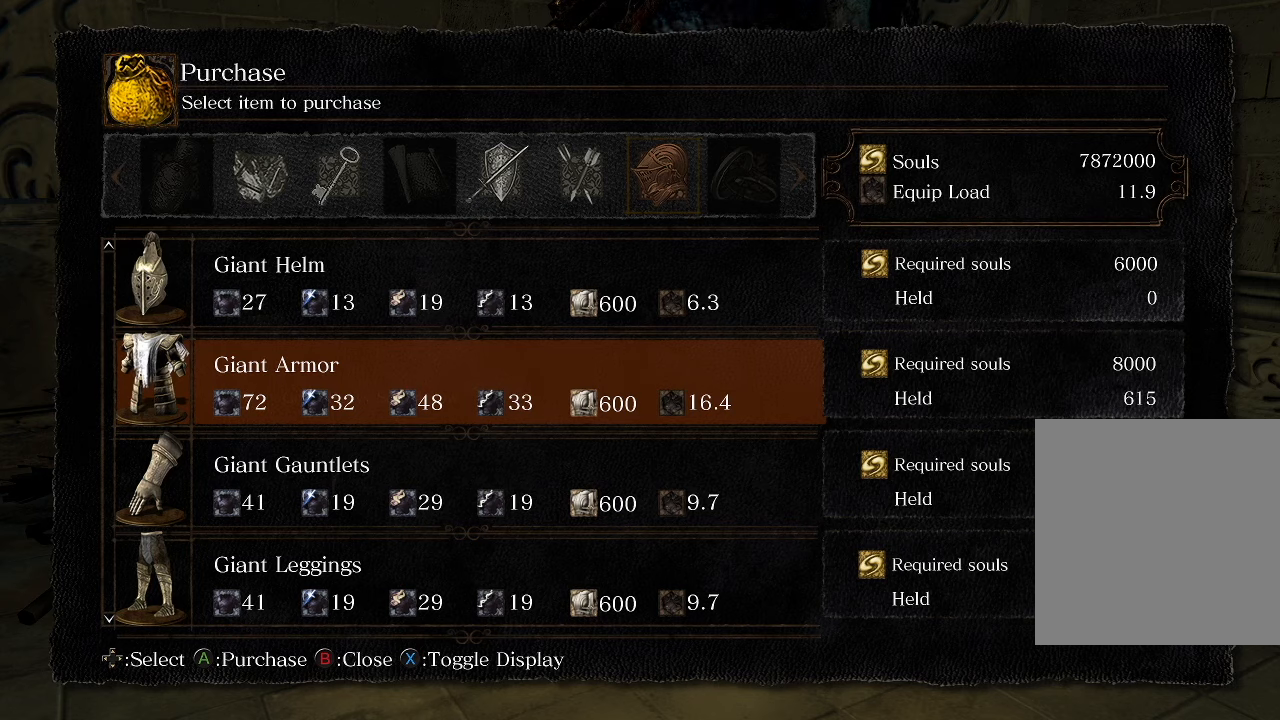
{"buttons": [], "left_stick": "center", "right_stick": "center", "events": [[316, "right_stick", "right"], [500, "right_stick", "center"]]}
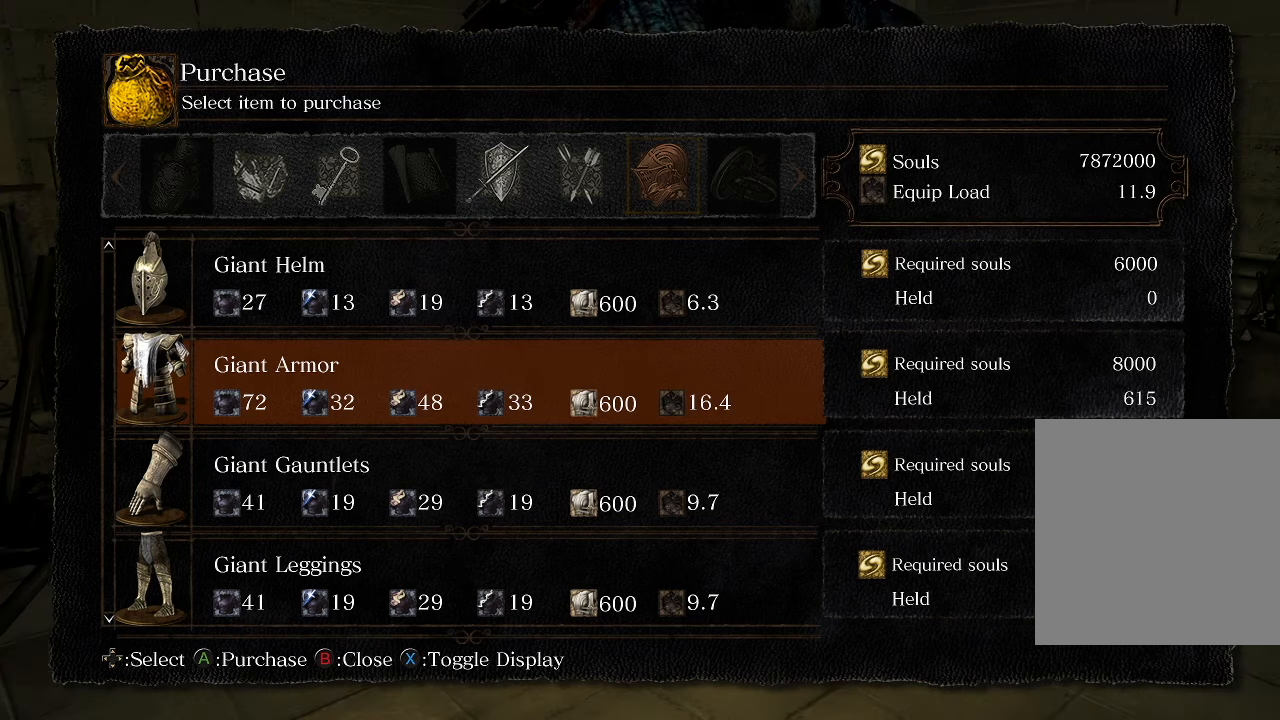
{"buttons": [], "left_stick": "center", "right_stick": "center", "events": [[200, "right_stick", "left"], [316, "right_stick", "up-left"], [433, "right_stick", "center"]]}
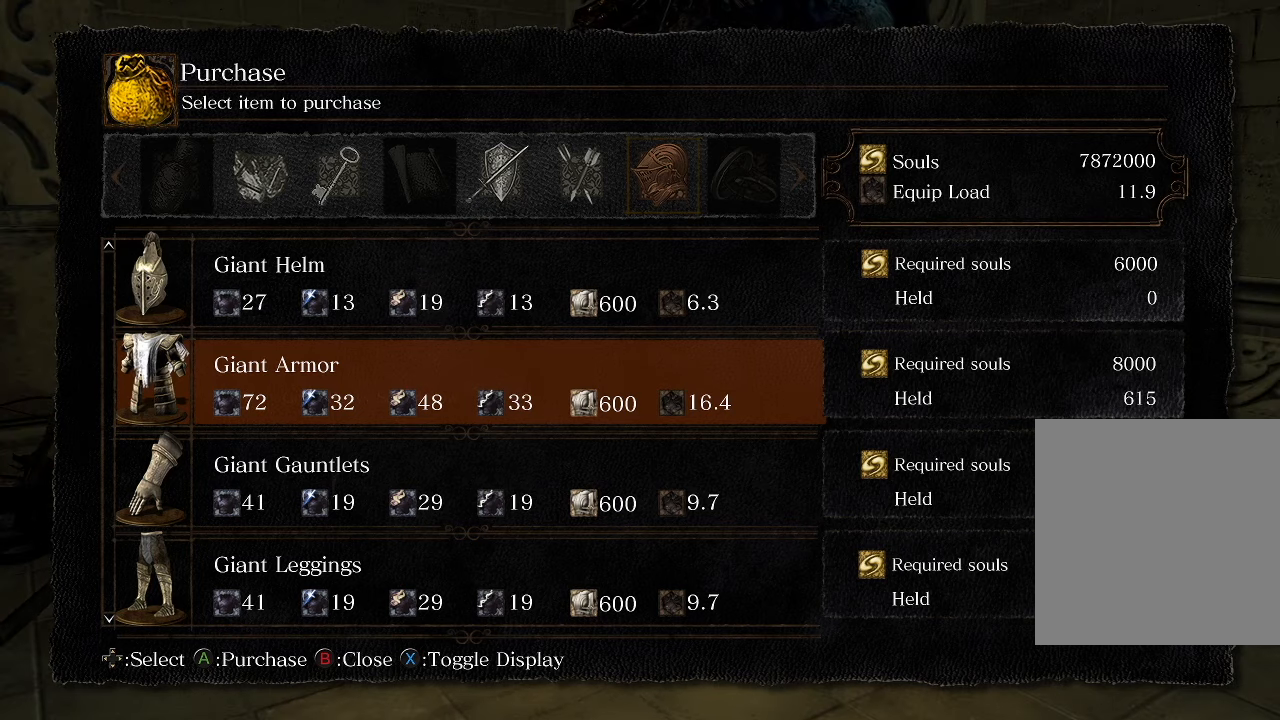
{"buttons": [], "left_stick": "center", "right_stick": "center", "events": []}
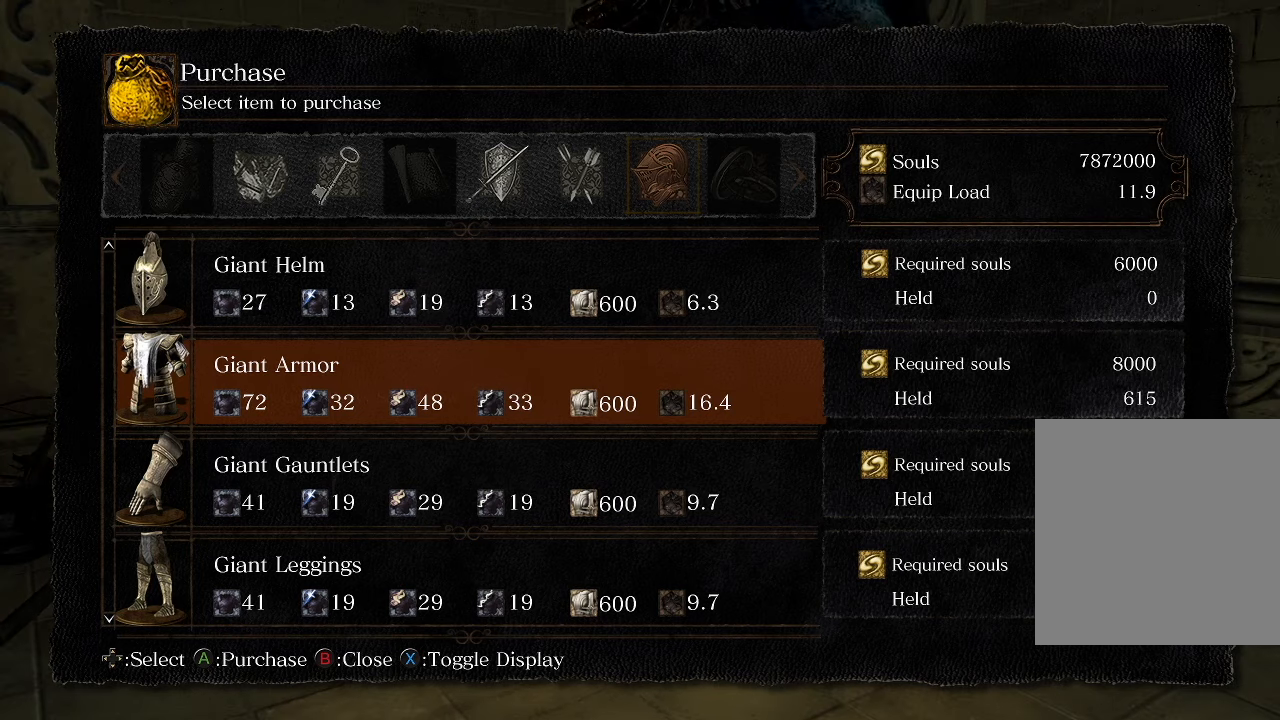
{"buttons": [], "left_stick": "center", "right_stick": "center", "events": []}
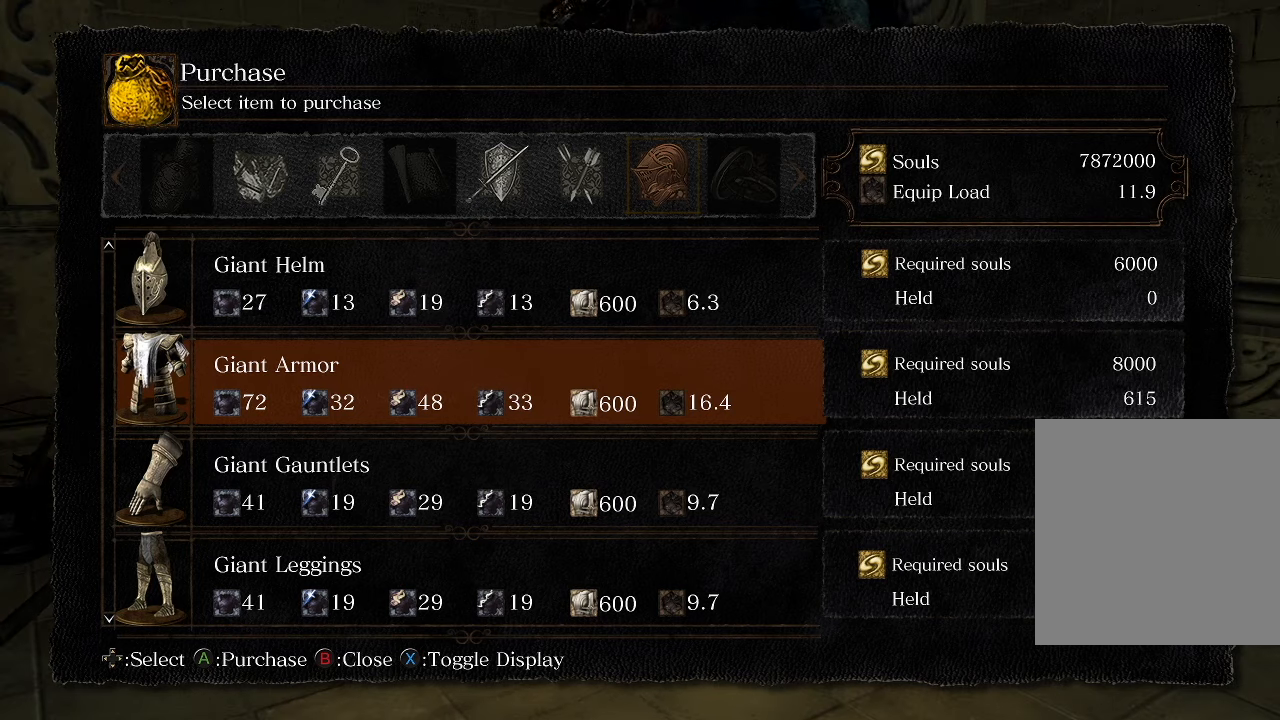
{"buttons": [], "left_stick": "center", "right_stick": "center", "events": []}
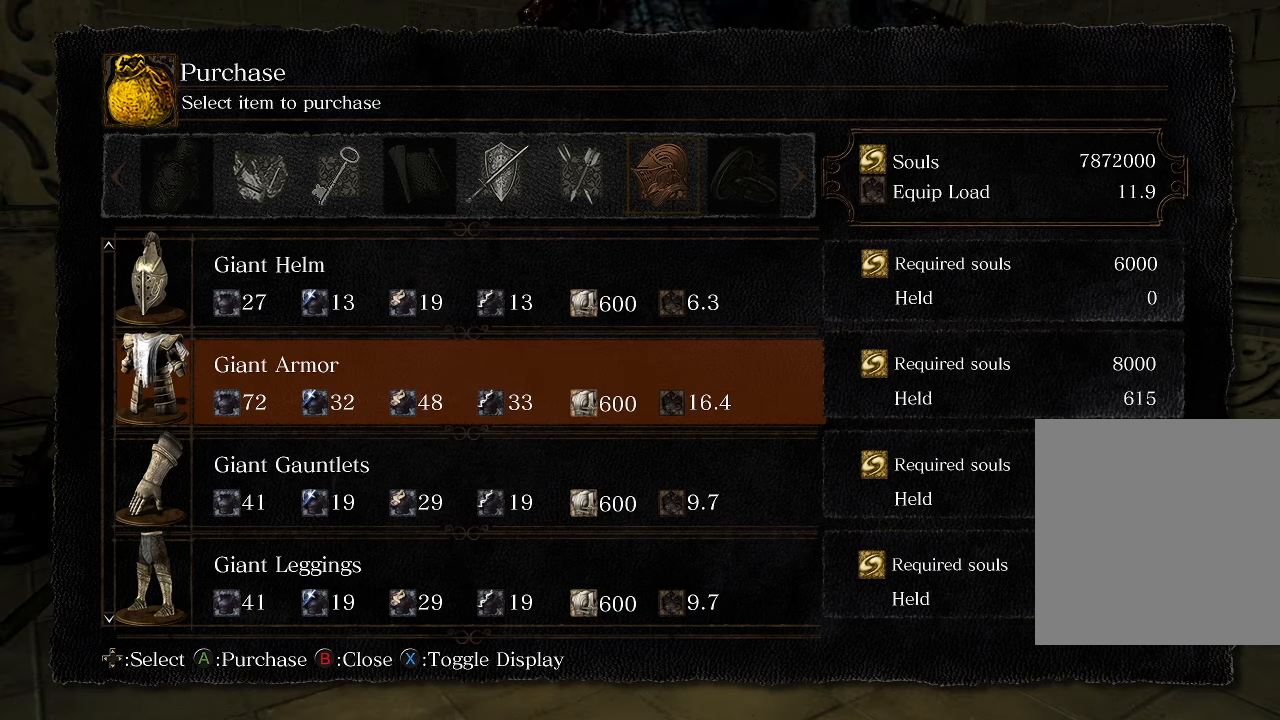
{"buttons": ["START"], "left_stick": "center", "right_stick": "center", "events": [[450, "START", "down"]]}
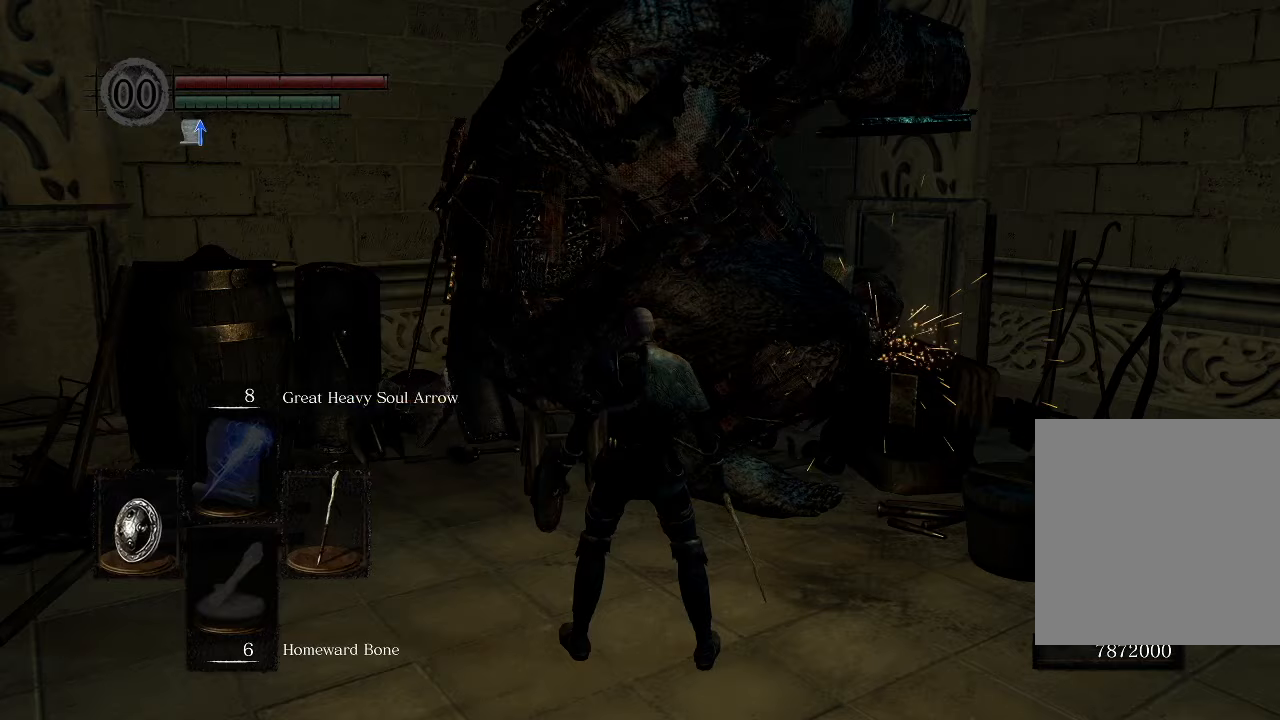
{"buttons": ["START"], "left_stick": "center", "right_stick": "center", "events": [[117, "START", "up"], [467, "START", "down"]]}
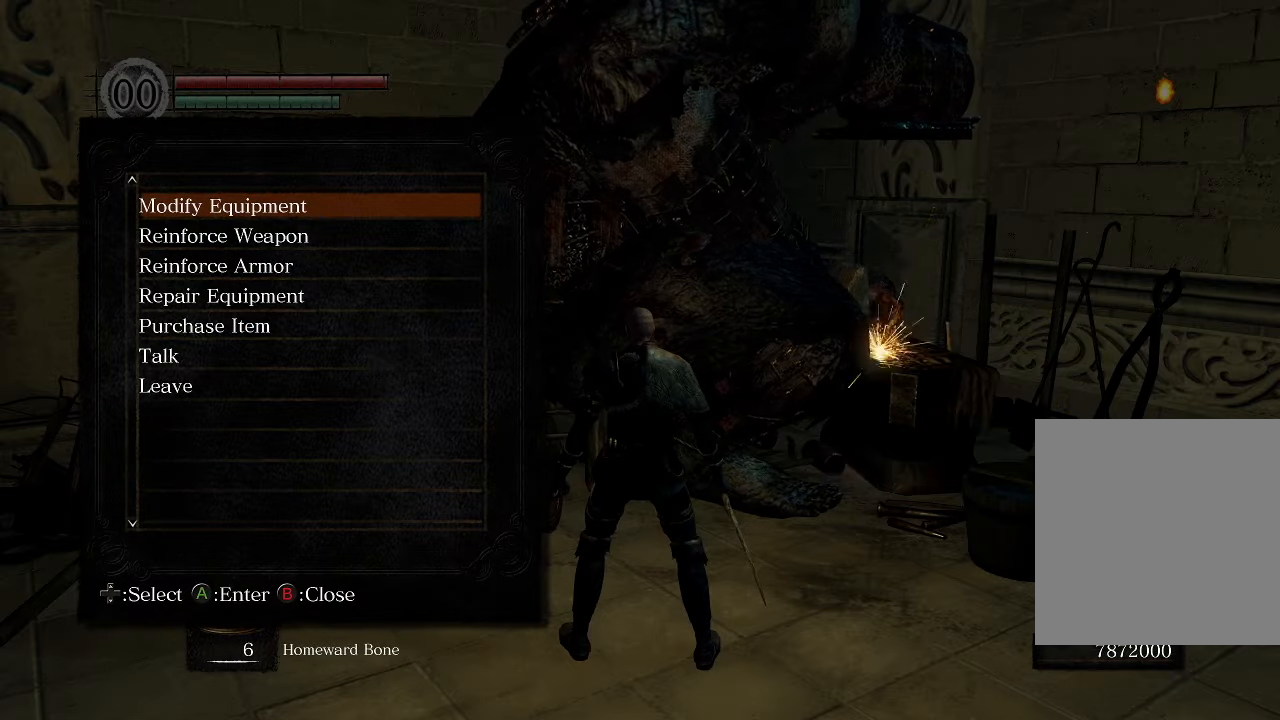
{"buttons": [], "left_stick": "down-left", "right_stick": "up-left", "events": [[150, "START", "up"], [267, "left_stick", "down"], [383, "left_stick", "down-left"], [400, "right_stick", "up-left"]]}
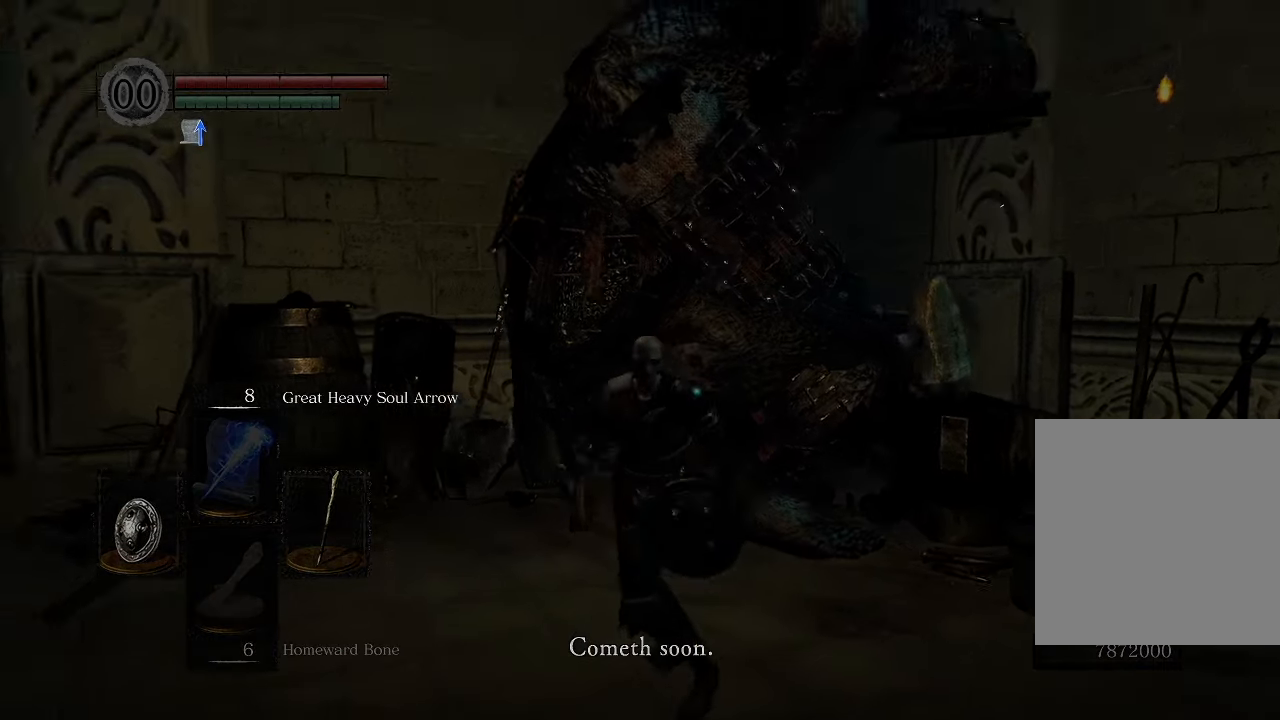
{"buttons": [], "left_stick": "up-left", "right_stick": "center", "events": [[17, "right_stick", "left"], [117, "right_stick", "center"], [333, "A", "down"], [433, "left_stick", "up-left"], [450, "A", "up"]]}
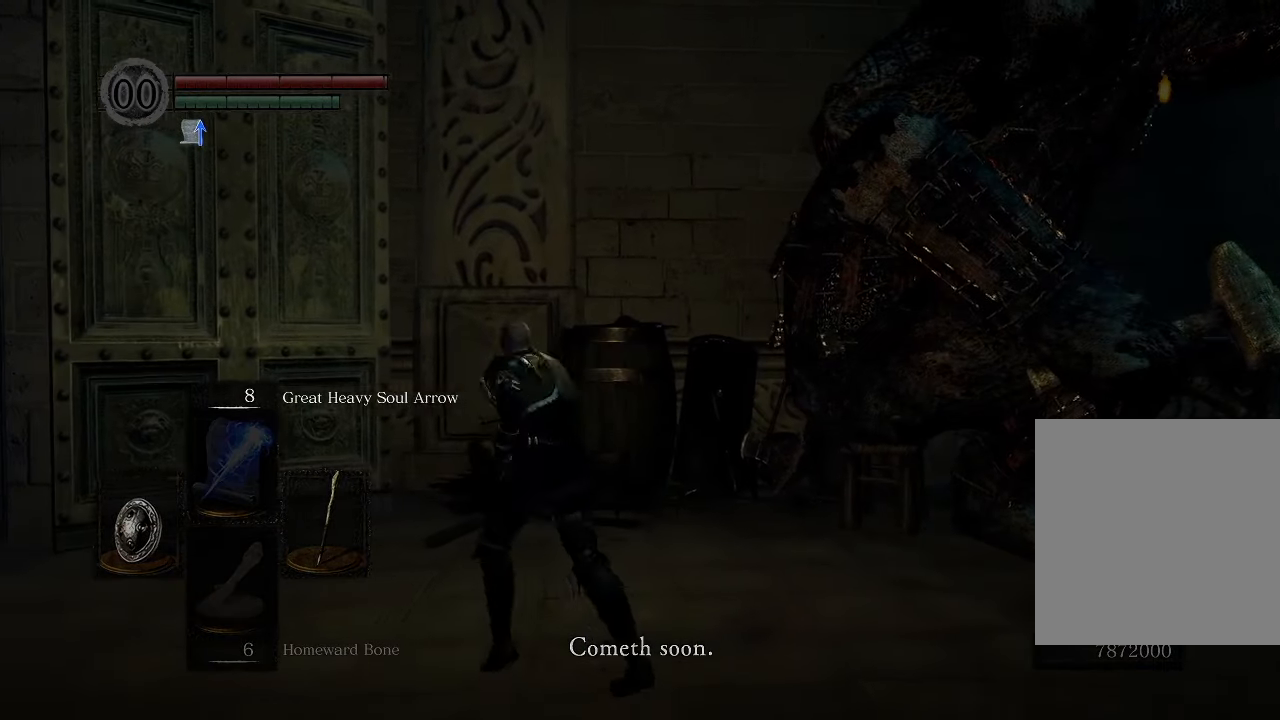
{"buttons": ["A"], "left_stick": "up", "right_stick": "center", "events": [[17, "A", "down"], [67, "left_stick", "up-right"], [117, "A", "up"], [150, "left_stick", "down-right"], [183, "A", "down"], [267, "A", "up"], [283, "left_stick", "down-left"], [333, "A", "down"], [417, "A", "up"], [417, "left_stick", "up-left"], [467, "left_stick", "up"], [483, "A", "down"]]}
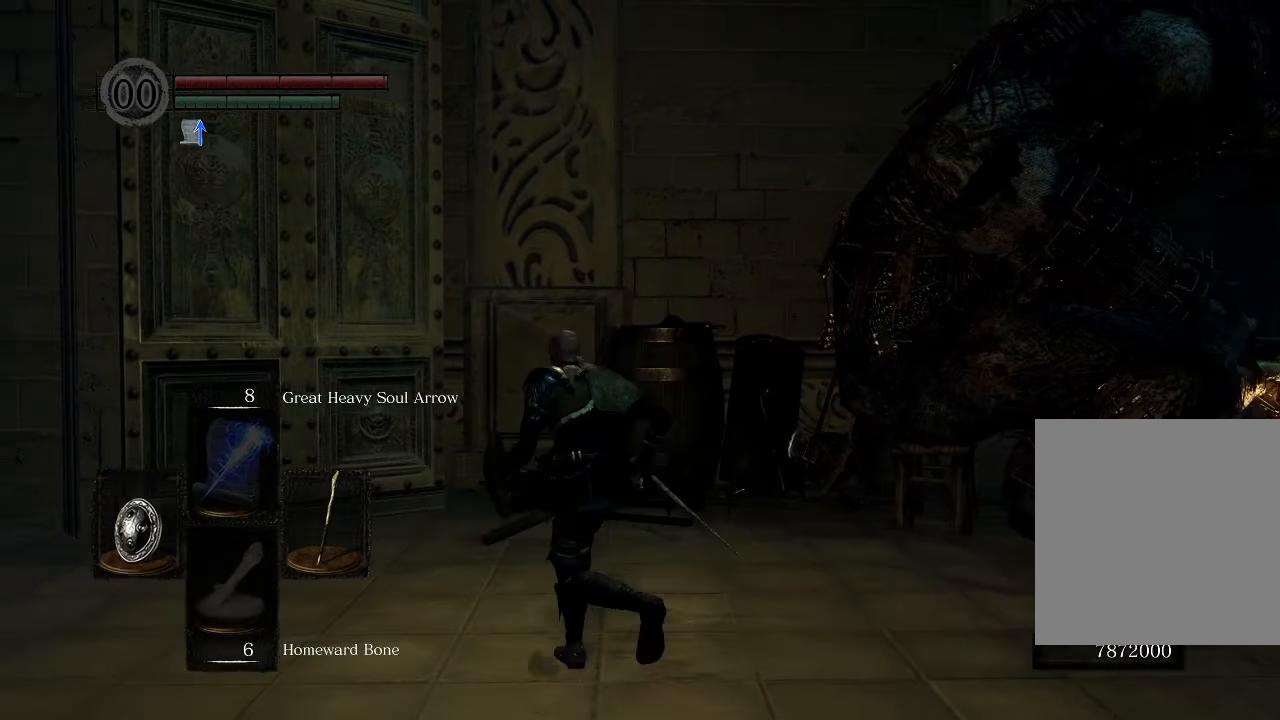
{"buttons": [], "left_stick": "right", "right_stick": "center", "events": [[17, "left_stick", "up-right"], [100, "A", "up"], [133, "left_stick", "down-right"], [217, "left_stick", "down-left"], [400, "left_stick", "up"], [500, "left_stick", "right"]]}
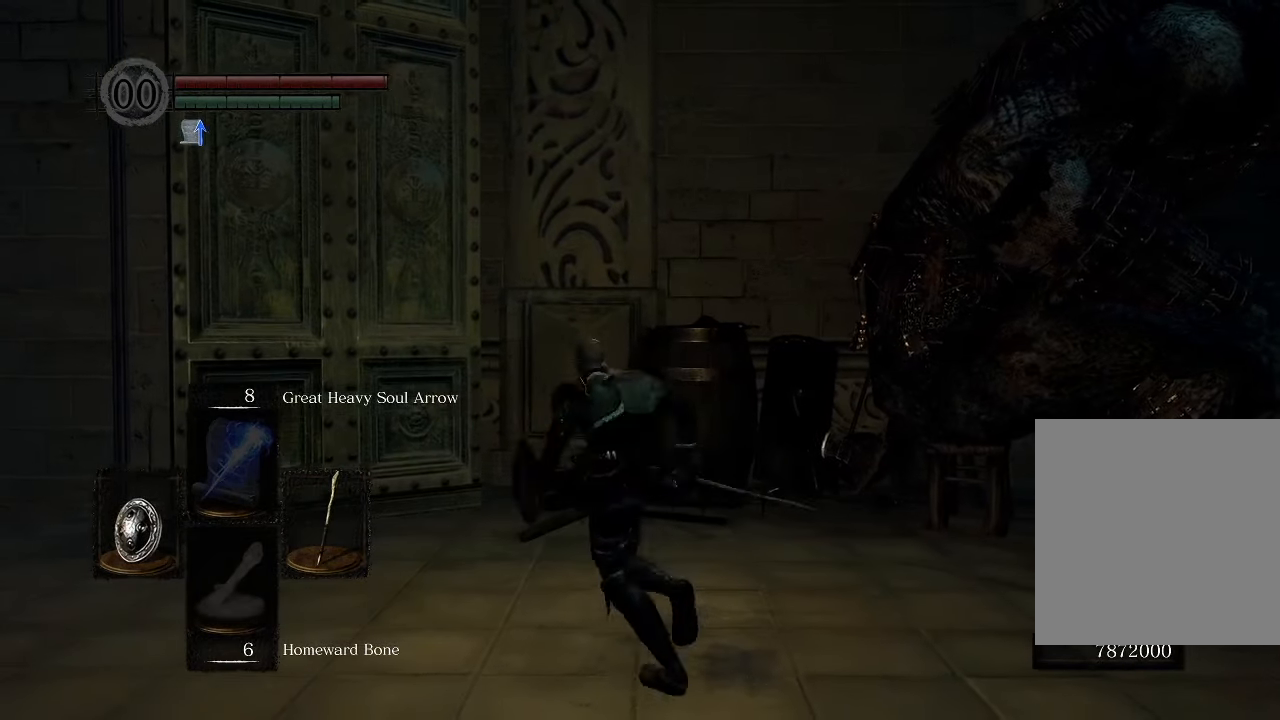
{"buttons": [], "left_stick": "center", "right_stick": "center", "events": [[17, "left_stick", "center"], [67, "right_stick", "left"], [317, "right_stick", "center"]]}
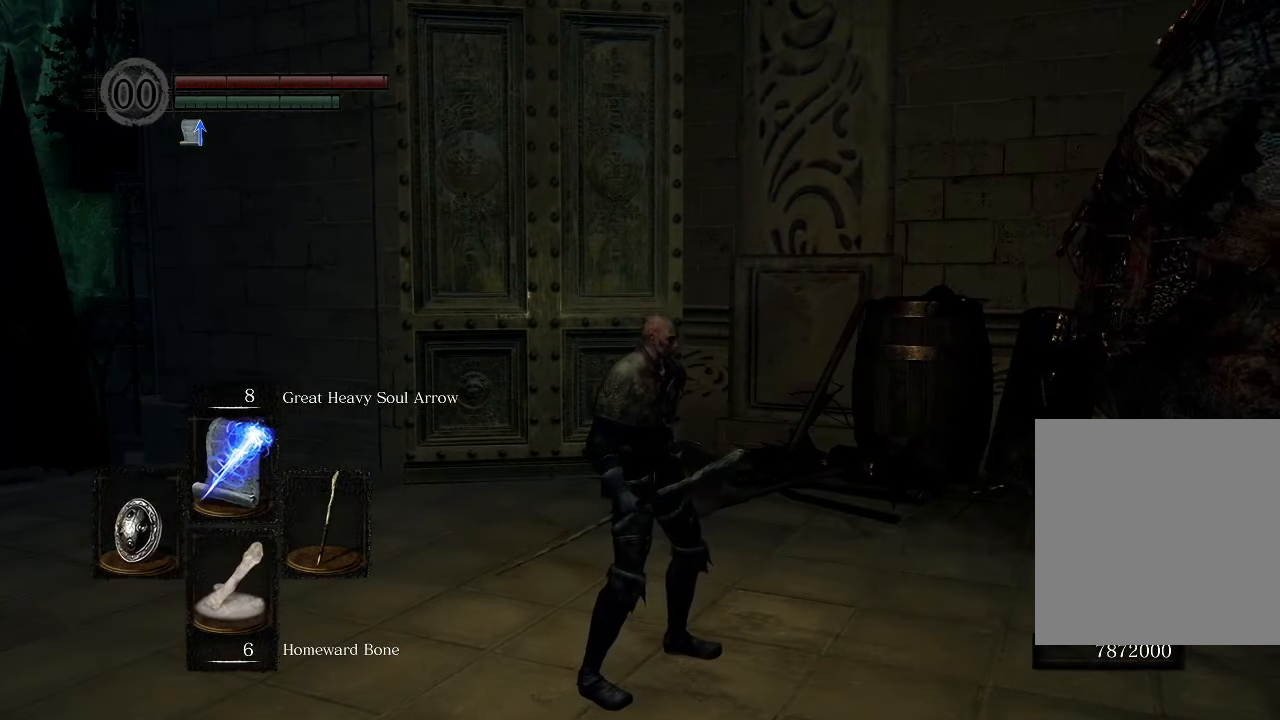
{"buttons": [], "left_stick": "center", "right_stick": "down-left", "events": [[417, "right_stick", "down-left"]]}
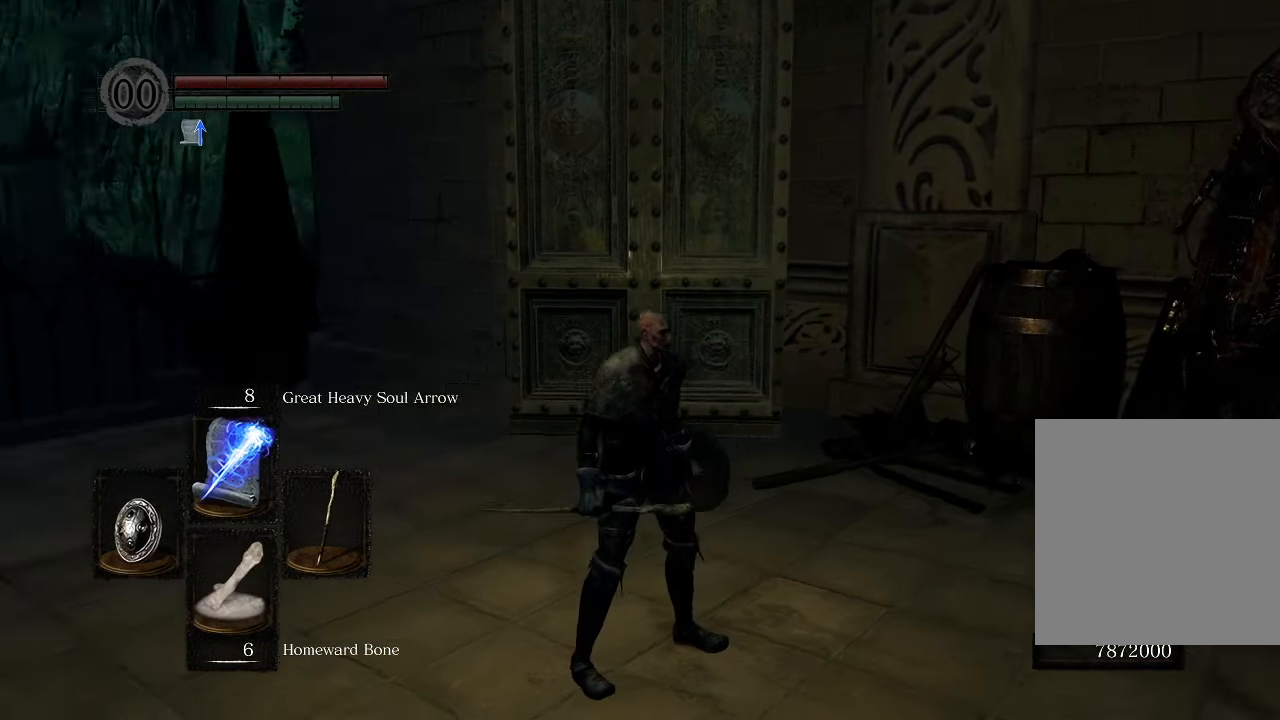
{"buttons": [], "left_stick": "center", "right_stick": "center", "events": [[100, "right_stick", "center"]]}
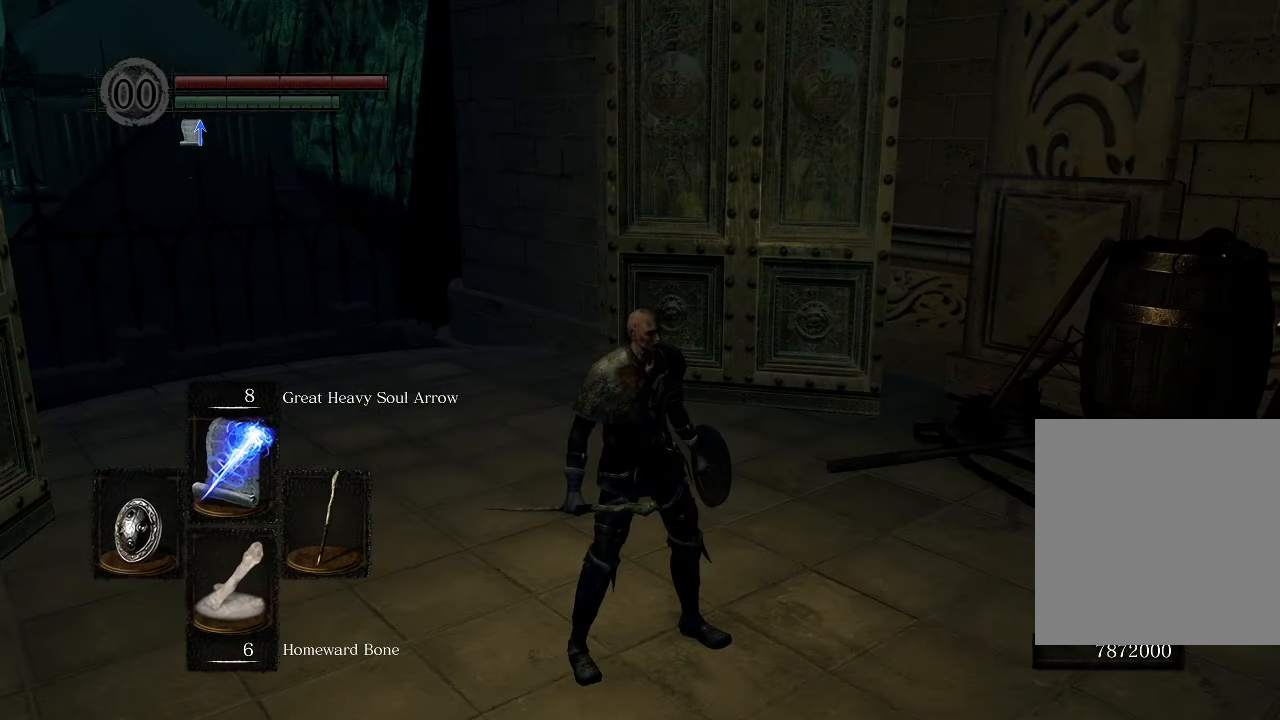
{"buttons": ["X"], "left_stick": "center", "right_stick": "center", "events": [[417, "X", "down"]]}
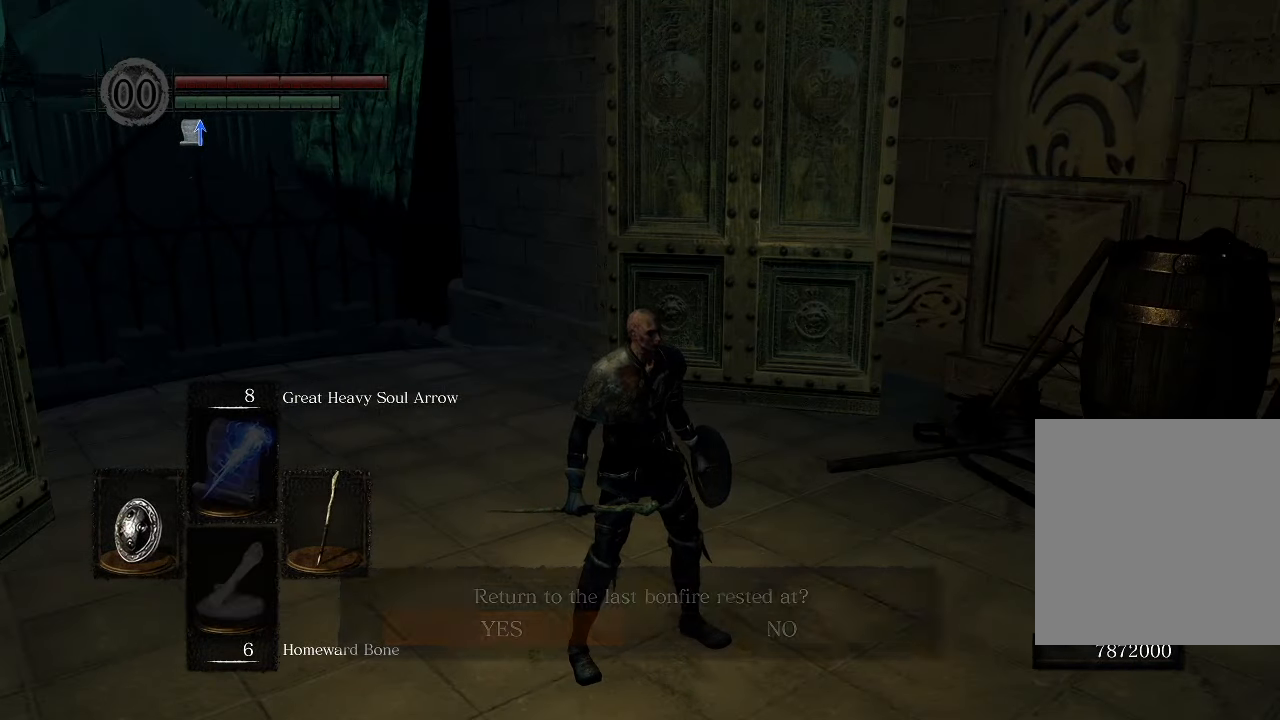
{"buttons": [], "left_stick": "center", "right_stick": "center", "events": [[67, "X", "up"]]}
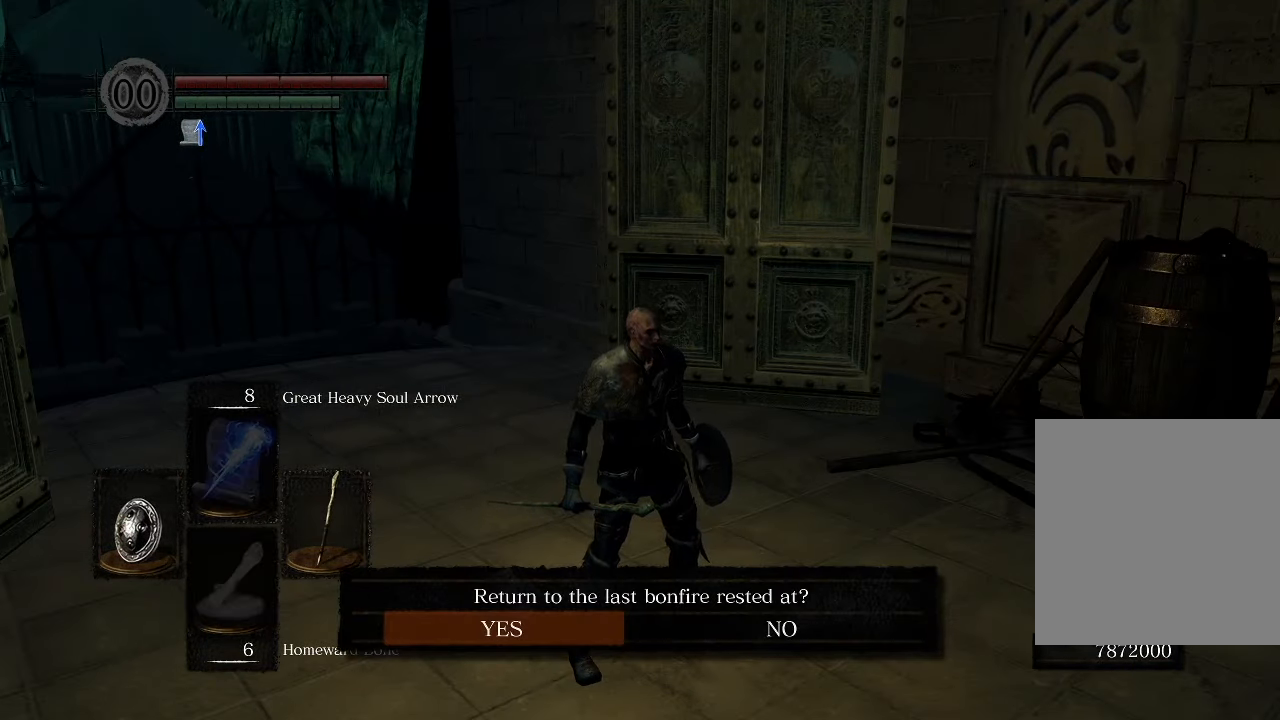
{"buttons": [], "left_stick": "center", "right_stick": "center", "events": [[117, "A", "down"], [250, "A", "up"]]}